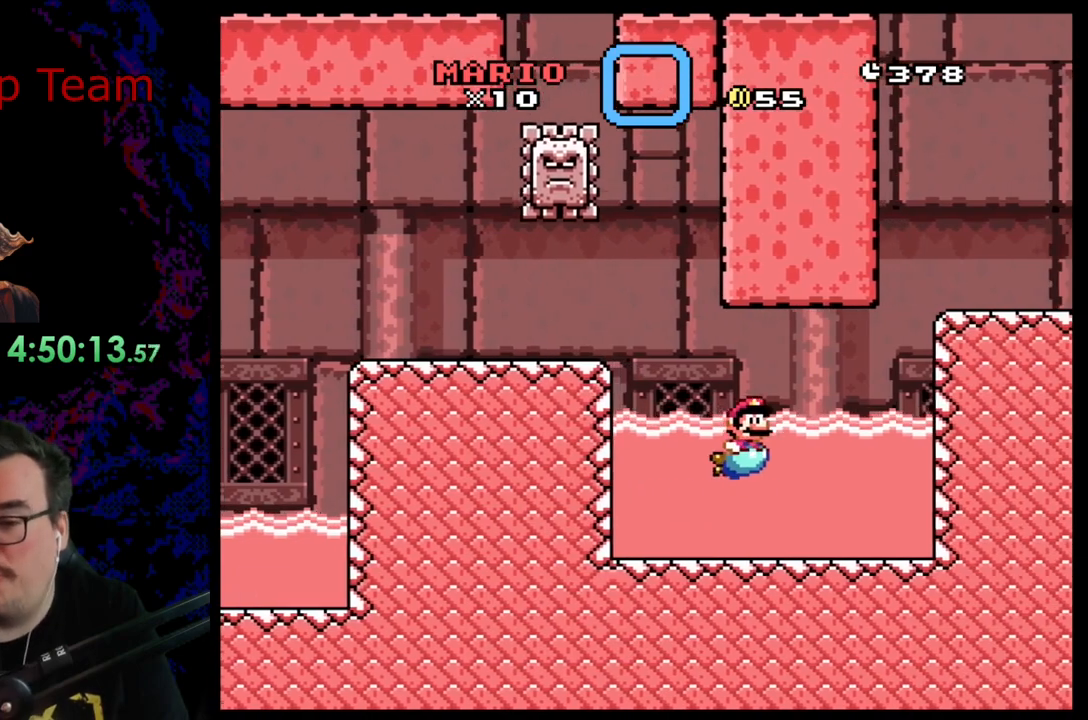
Gameplay with a controller (Nintendo layout); each line is a JSON object with the inputs held at the frame after it. "events" lists button and stick changes between this image and that frame as [ms after this image, input, new state], when the widget could be followed in between. Not read: L3 R3.
{"buttons": ["DPAD_DOWN", "DPAD_LEFT"], "events": [[133, "B", "down"], [283, "B", "up"]]}
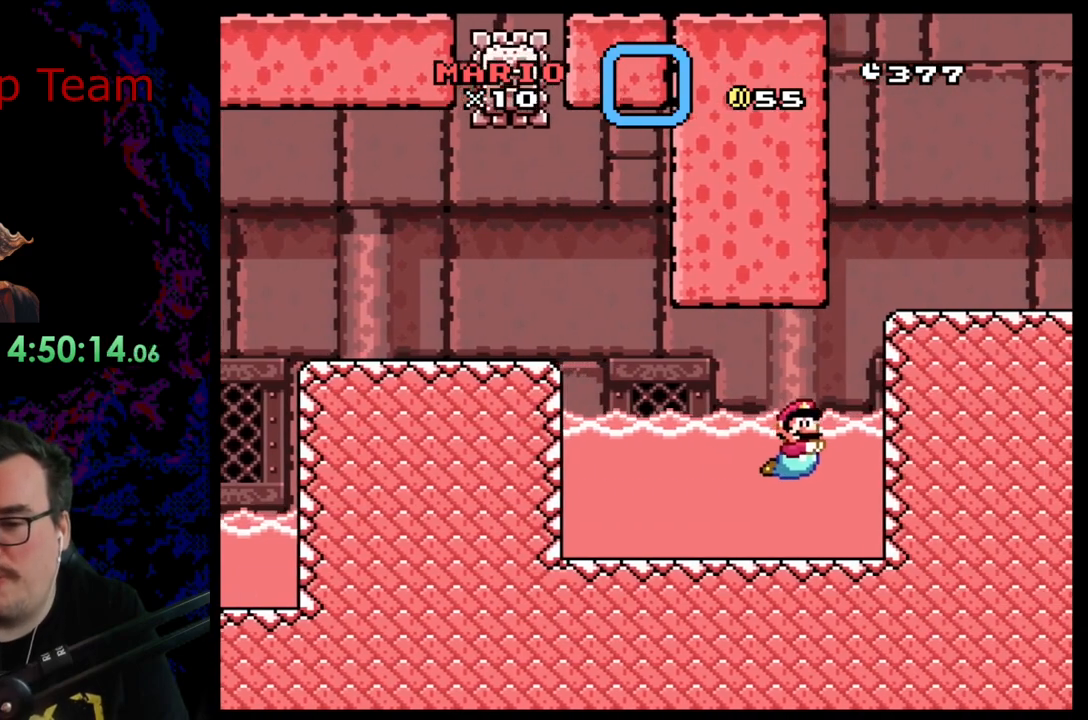
{"buttons": [], "events": [[83, "B", "down"], [217, "B", "up"], [317, "B", "down"], [417, "DPAD_LEFT", "up"], [433, "B", "up"], [433, "DPAD_DOWN", "up"]]}
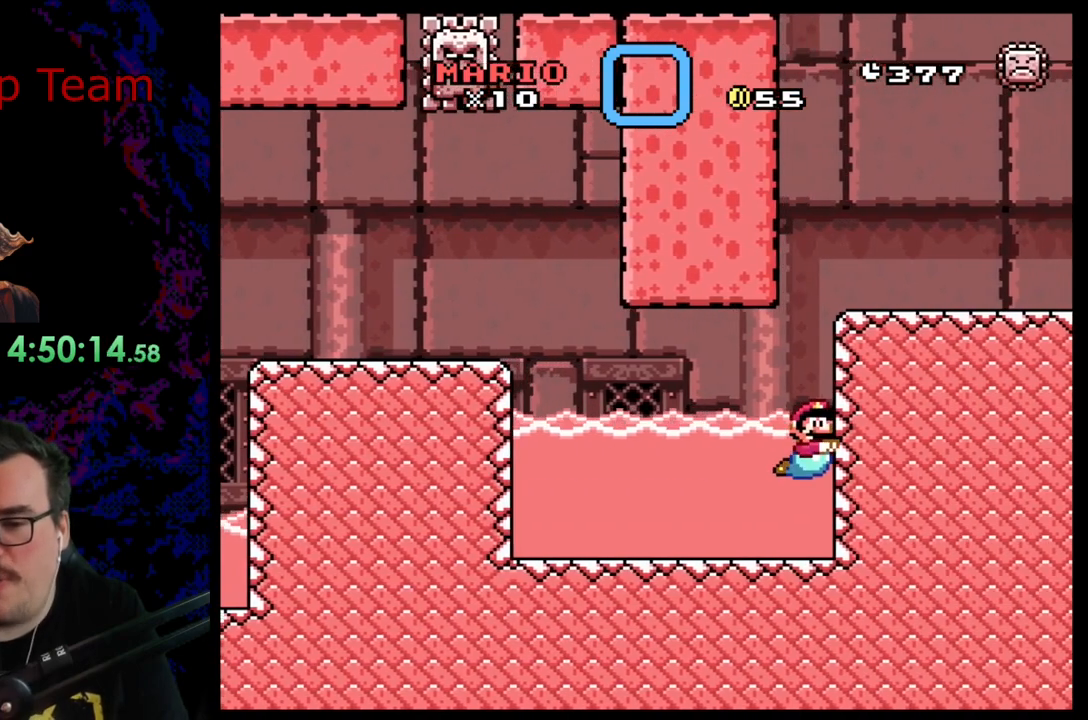
{"buttons": ["B", "Y", "DPAD_RIGHT"], "events": [[100, "B", "down"], [100, "DPAD_UP", "down"], [133, "Y", "down"], [400, "DPAD_RIGHT", "down"], [450, "DPAD_UP", "up"]]}
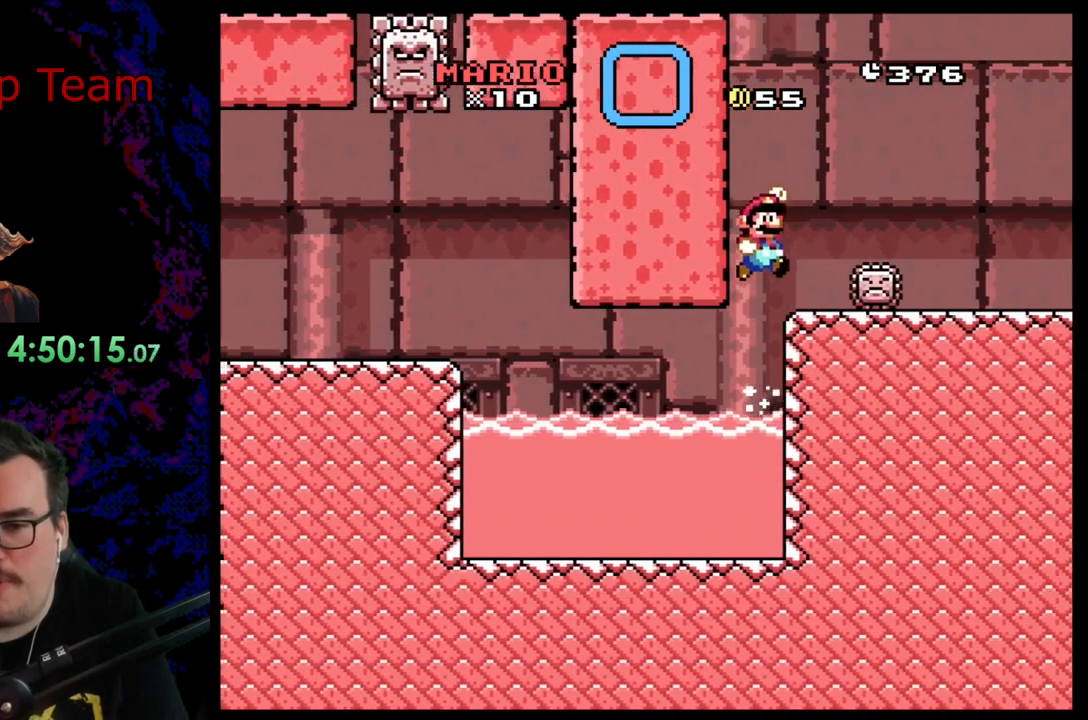
{"buttons": ["X"], "events": [[33, "B", "up"], [100, "X", "down"], [100, "Y", "up"], [133, "DPAD_LEFT", "down"], [133, "DPAD_RIGHT", "up"], [250, "DPAD_LEFT", "up"]]}
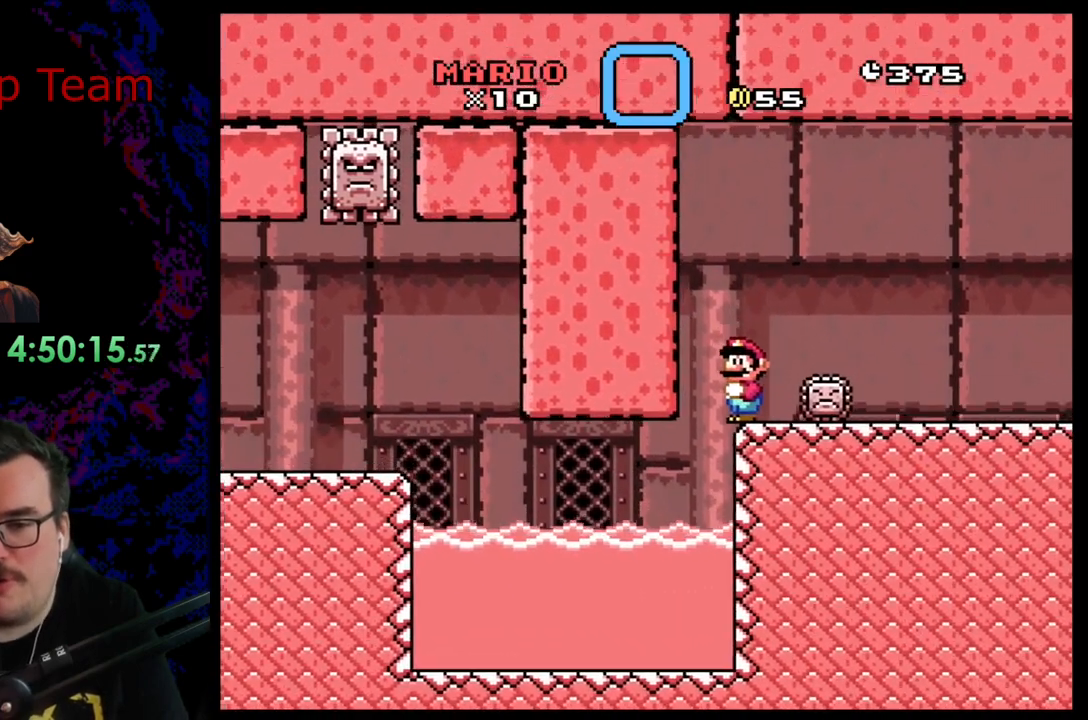
{"buttons": ["X"], "events": [[50, "DPAD_DOWN", "down"], [150, "DPAD_DOWN", "up"], [267, "DPAD_DOWN", "down"], [400, "DPAD_DOWN", "up"]]}
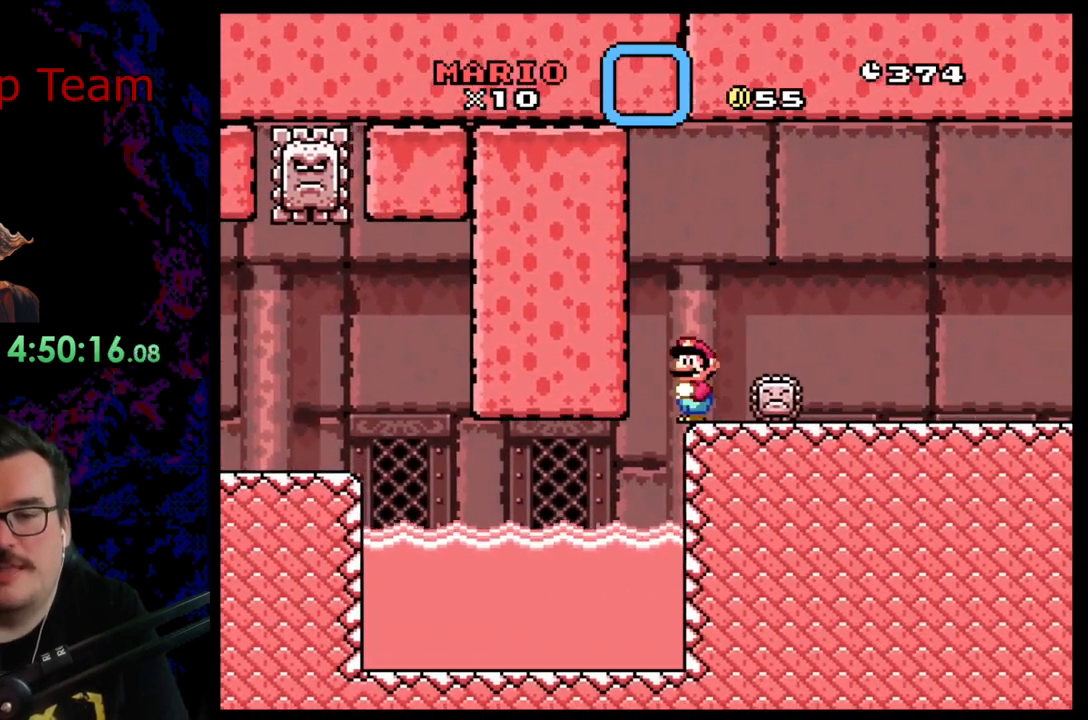
{"buttons": ["X"], "events": []}
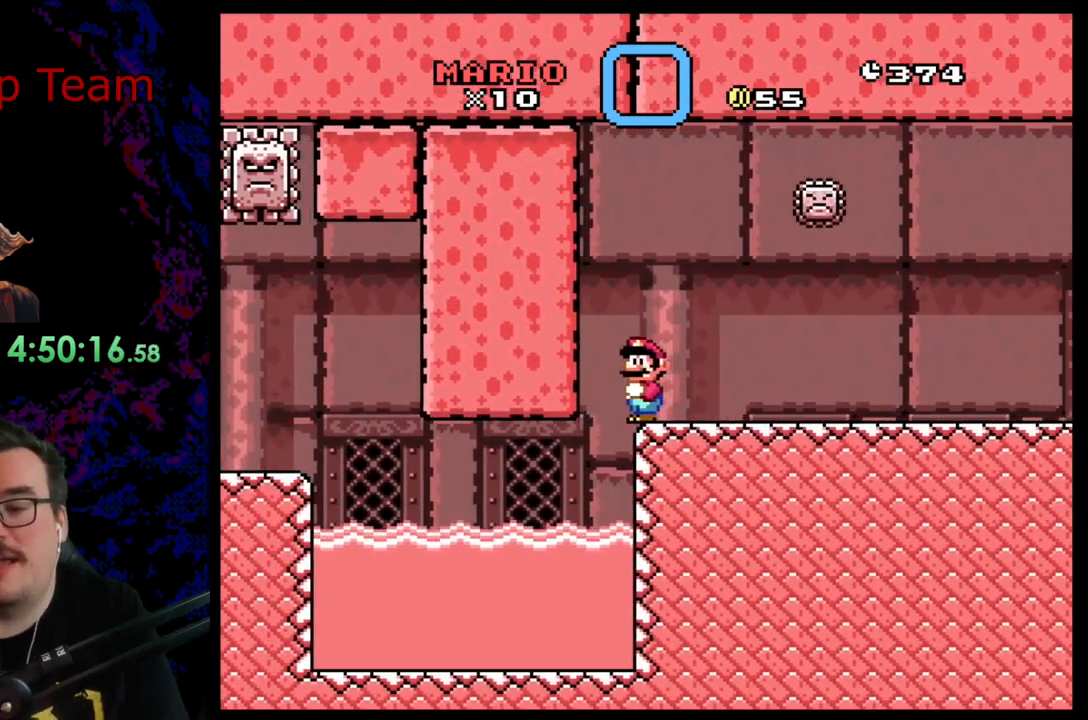
{"buttons": ["A", "X", "DPAD_RIGHT"], "events": [[150, "DPAD_RIGHT", "down"], [433, "A", "down"]]}
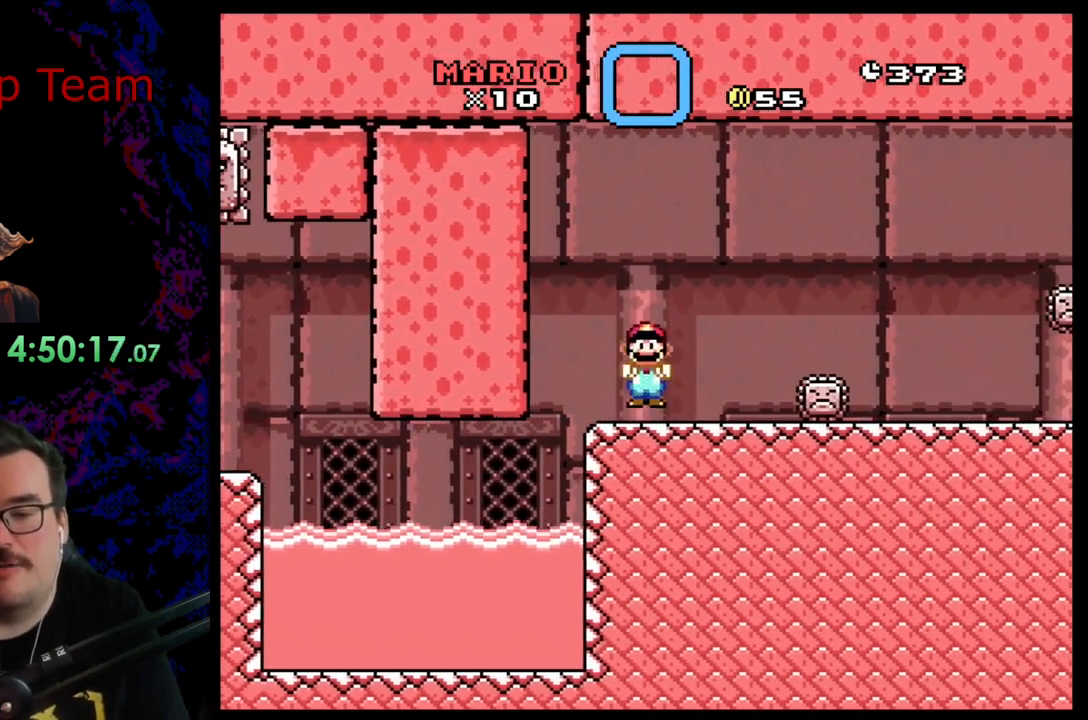
{"buttons": ["X", "DPAD_LEFT"], "events": [[67, "A", "up"], [150, "A", "down"], [333, "A", "up"], [400, "DPAD_RIGHT", "up"], [417, "DPAD_DOWN", "down"], [433, "DPAD_DOWN", "up"], [433, "DPAD_LEFT", "down"]]}
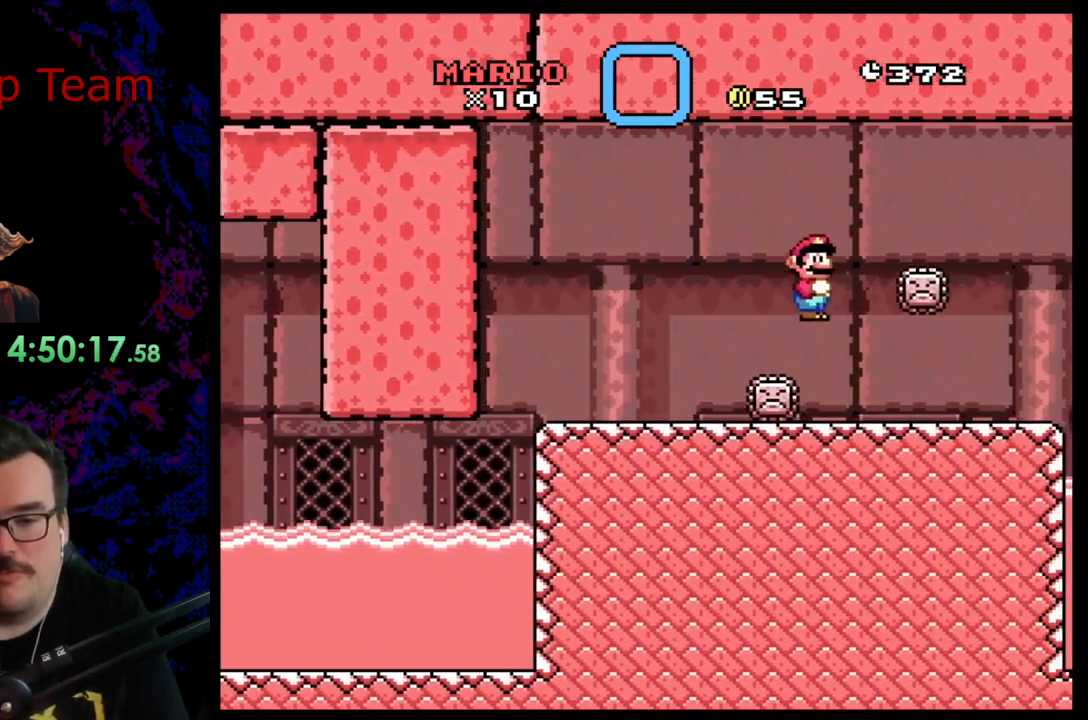
{"buttons": ["A", "X", "DPAD_RIGHT"], "events": [[100, "DPAD_LEFT", "up"], [150, "A", "down"], [400, "DPAD_RIGHT", "down"]]}
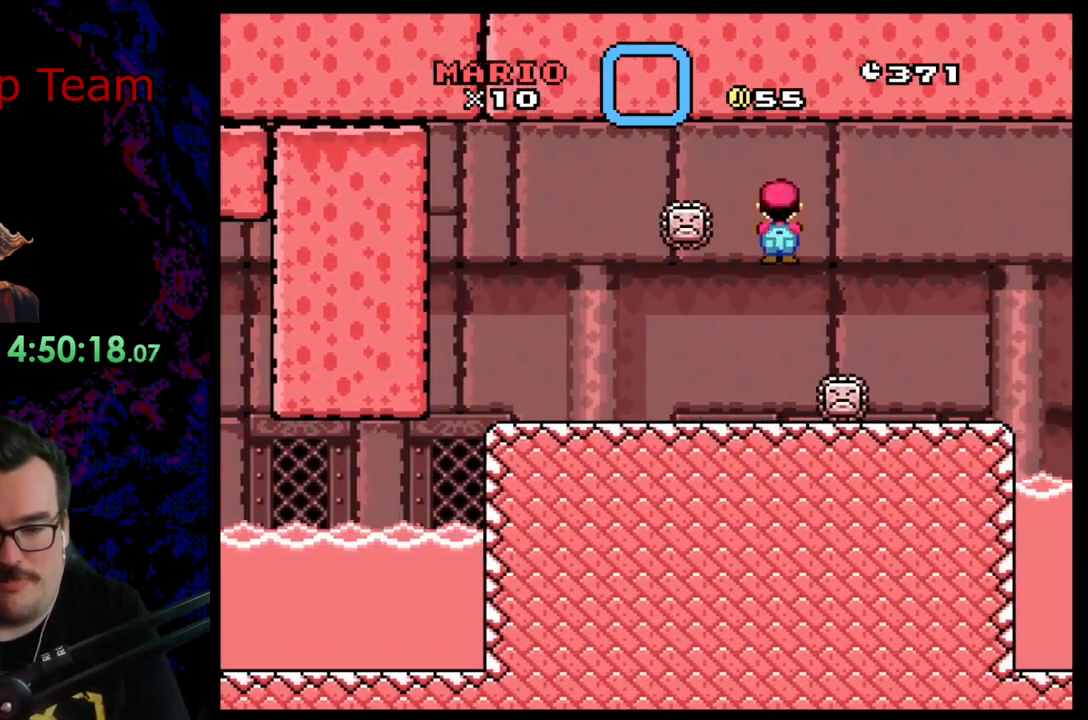
{"buttons": ["X", "DPAD_RIGHT"], "events": [[17, "DPAD_DOWN", "down"], [17, "DPAD_RIGHT", "up"], [33, "DPAD_DOWN", "up"], [33, "DPAD_LEFT", "down"], [150, "A", "up"], [333, "DPAD_LEFT", "up"], [383, "DPAD_RIGHT", "down"]]}
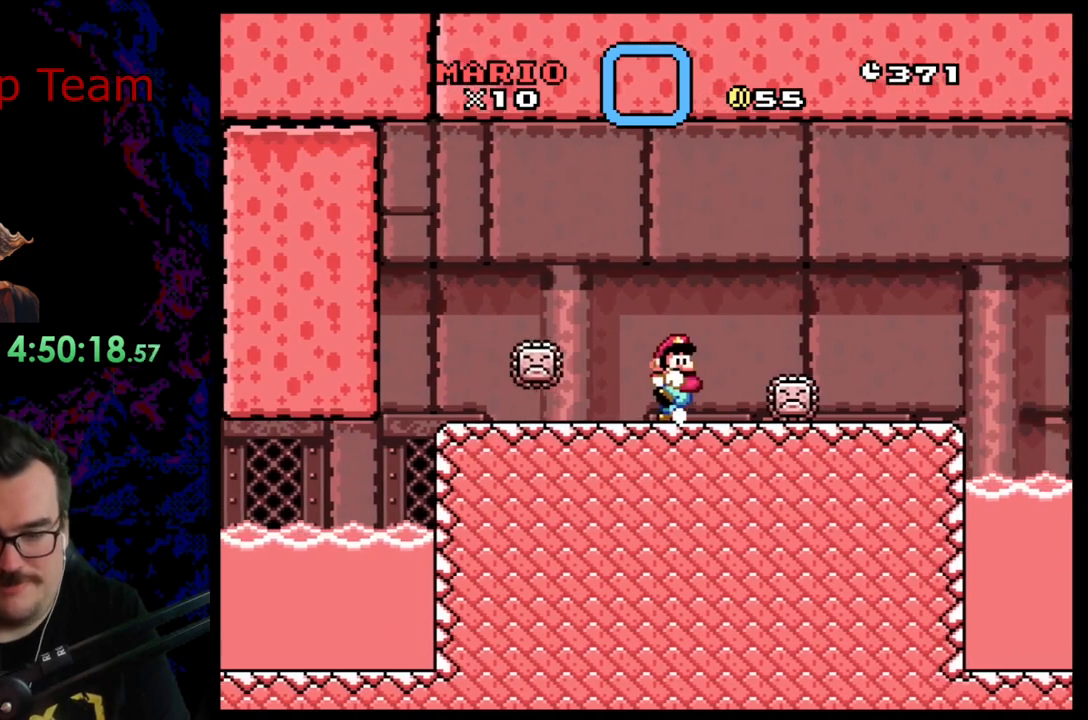
{"buttons": ["Y"], "events": [[17, "DPAD_RIGHT", "up"], [300, "X", "up"], [350, "Y", "down"]]}
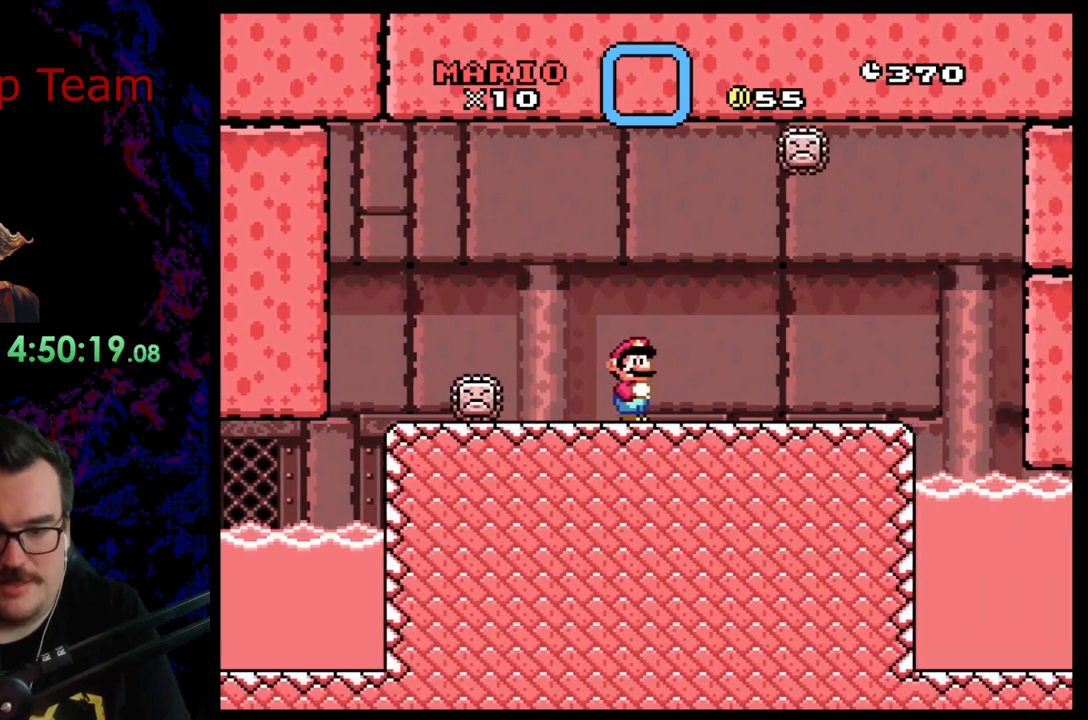
{"buttons": ["B", "Y", "DPAD_RIGHT"], "events": [[117, "DPAD_RIGHT", "down"], [433, "B", "down"]]}
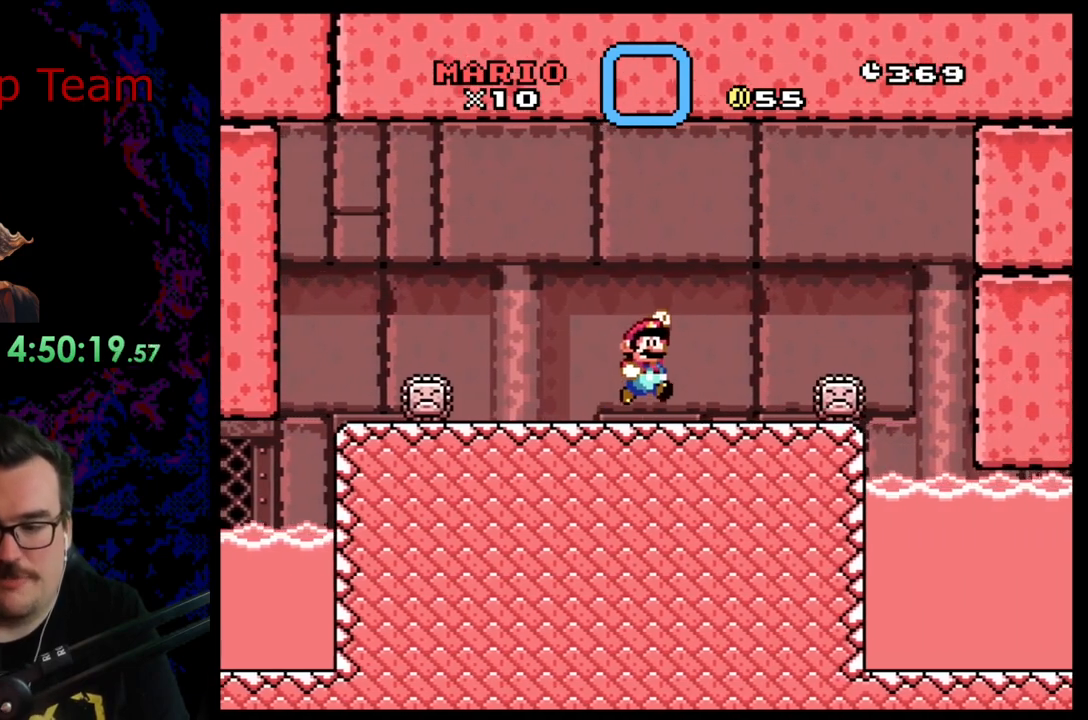
{"buttons": ["Y", "DPAD_DOWN"], "events": [[100, "B", "up"], [217, "B", "down"], [433, "B", "up"], [500, "DPAD_DOWN", "down"], [500, "DPAD_RIGHT", "up"]]}
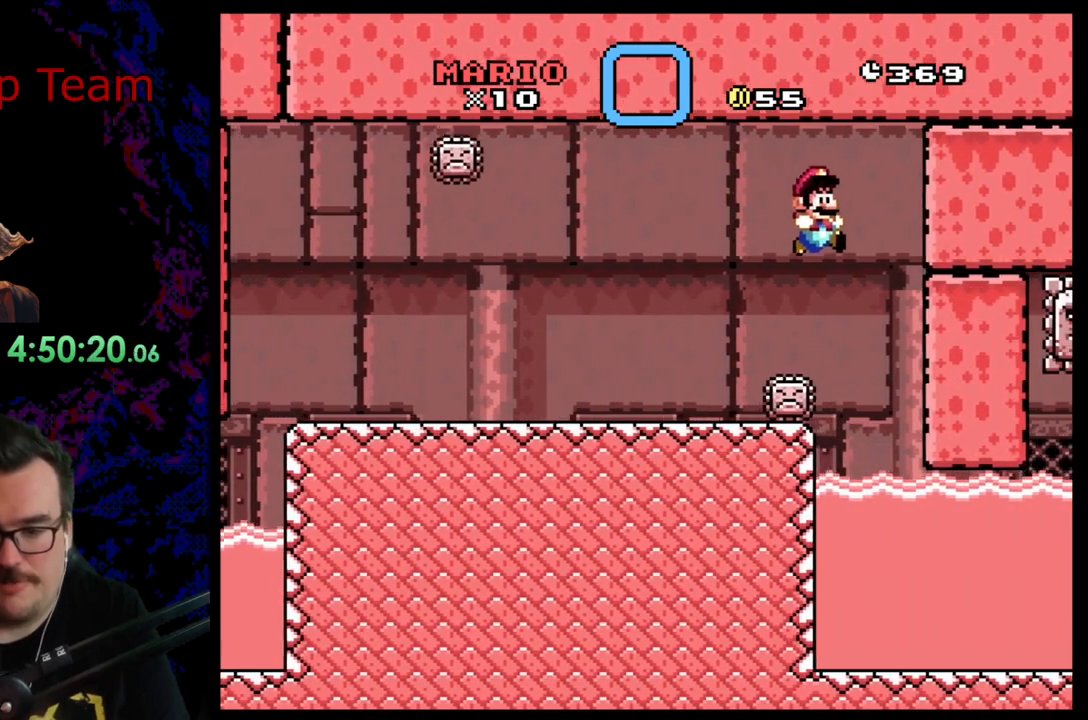
{"buttons": [], "events": [[17, "DPAD_LEFT", "down"], [33, "DPAD_DOWN", "up"], [167, "DPAD_LEFT", "up"], [467, "Y", "up"]]}
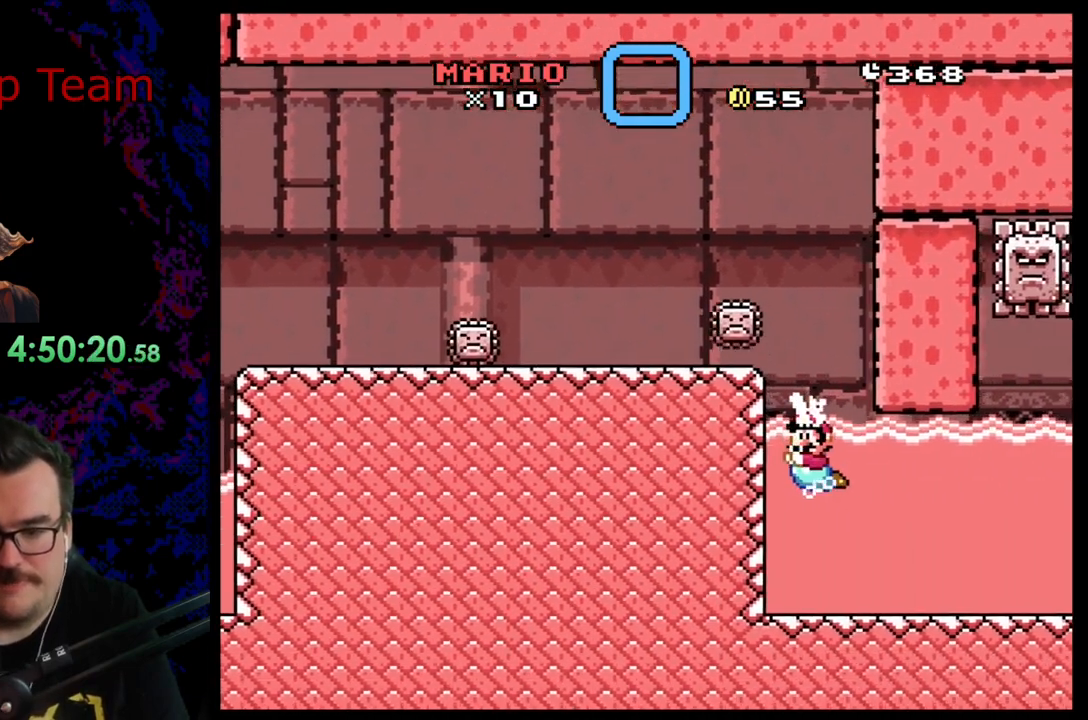
{"buttons": [], "events": [[100, "DPAD_LEFT", "down"], [183, "DPAD_DOWN", "down"], [233, "B", "down"], [333, "B", "up"], [417, "DPAD_DOWN", "up"], [417, "DPAD_LEFT", "up"]]}
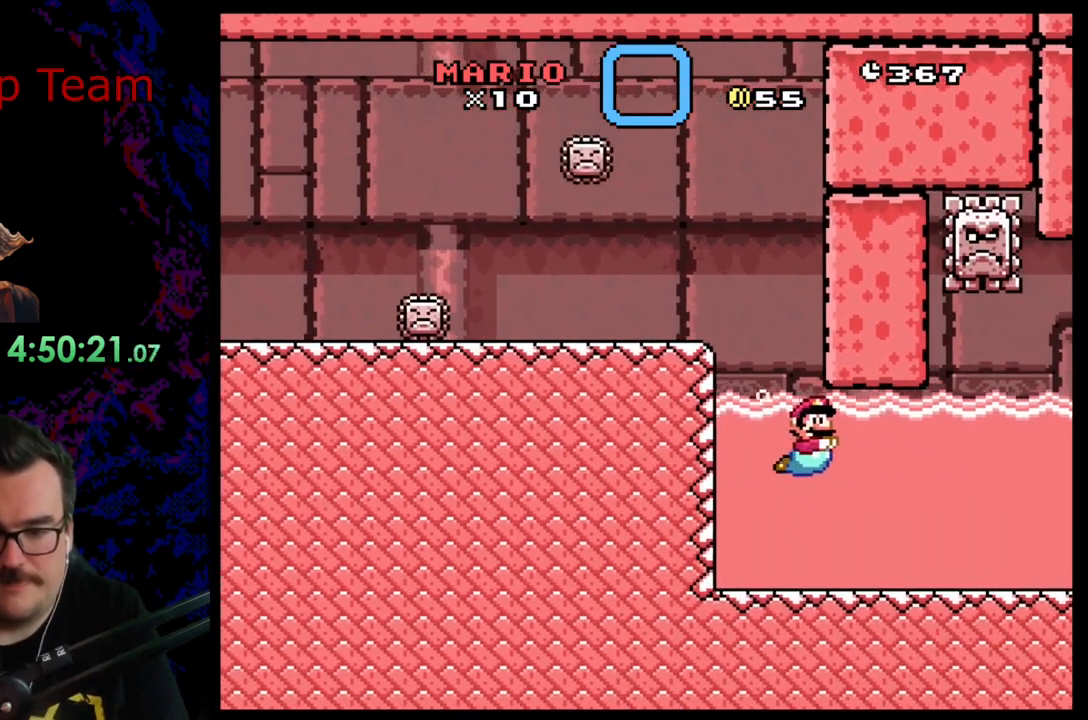
{"buttons": ["DPAD_DOWN", "DPAD_LEFT"], "events": [[267, "DPAD_LEFT", "down"], [317, "DPAD_DOWN", "down"], [333, "B", "down"], [483, "B", "up"]]}
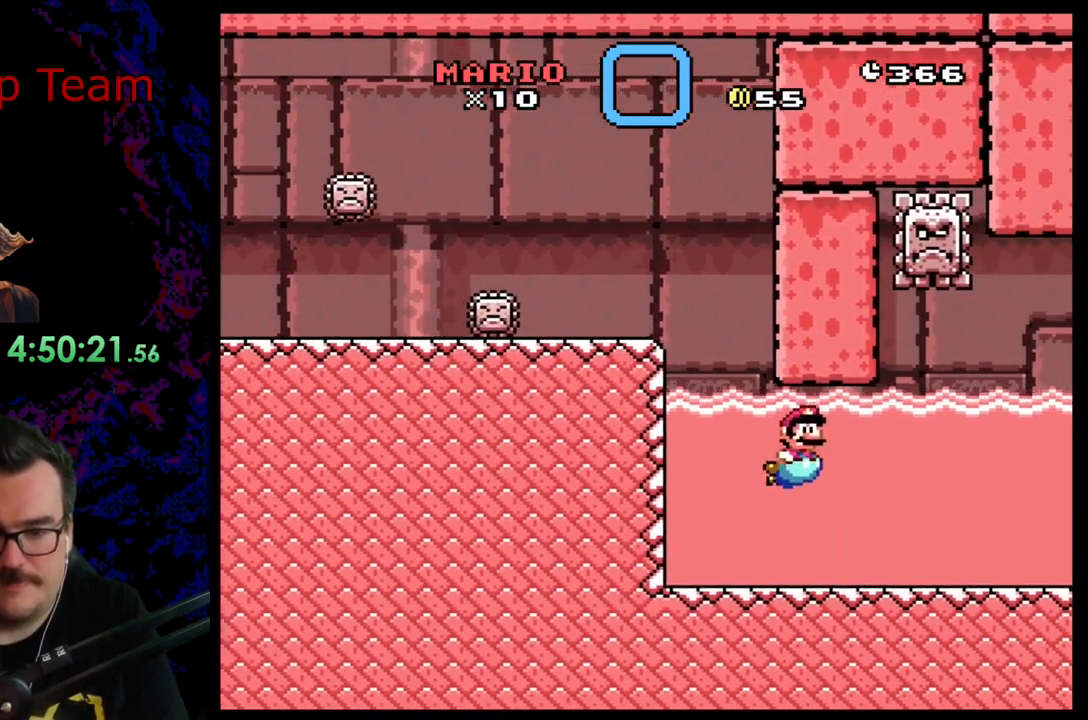
{"buttons": ["B", "DPAD_DOWN"], "events": [[67, "DPAD_DOWN", "up"], [83, "DPAD_LEFT", "up"], [383, "DPAD_DOWN", "down"], [400, "B", "down"]]}
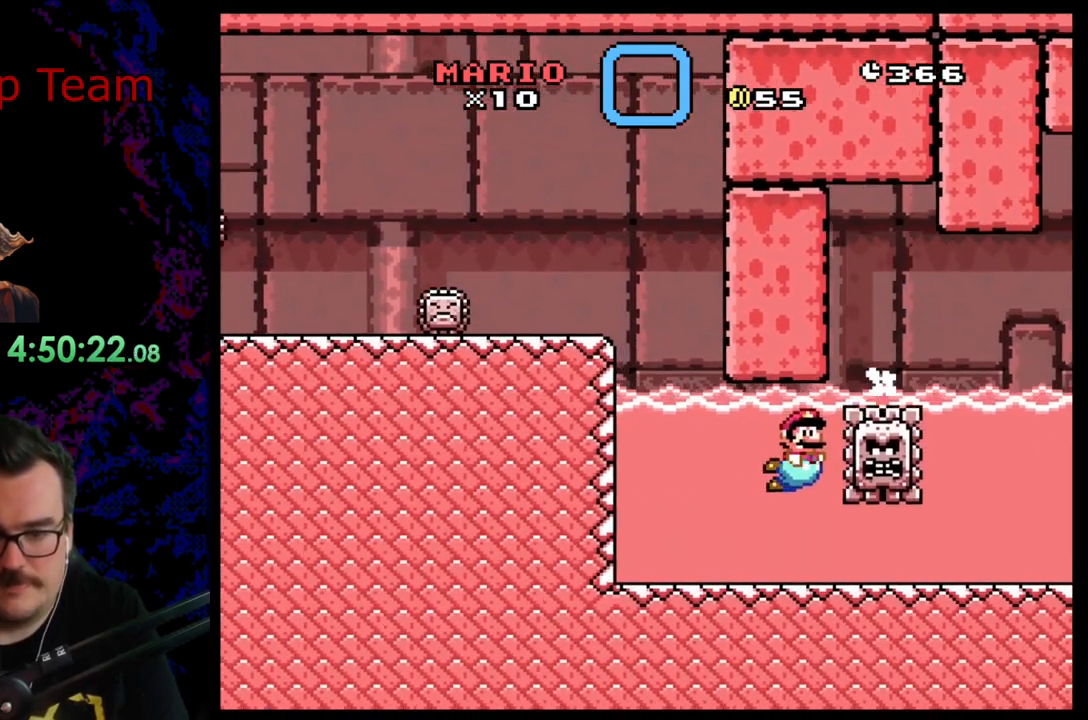
{"buttons": ["B", "DPAD_DOWN", "DPAD_LEFT"], "events": [[17, "B", "up"], [117, "B", "down"], [200, "B", "up"], [283, "DPAD_LEFT", "down"], [300, "B", "down"], [400, "B", "up"], [483, "B", "down"]]}
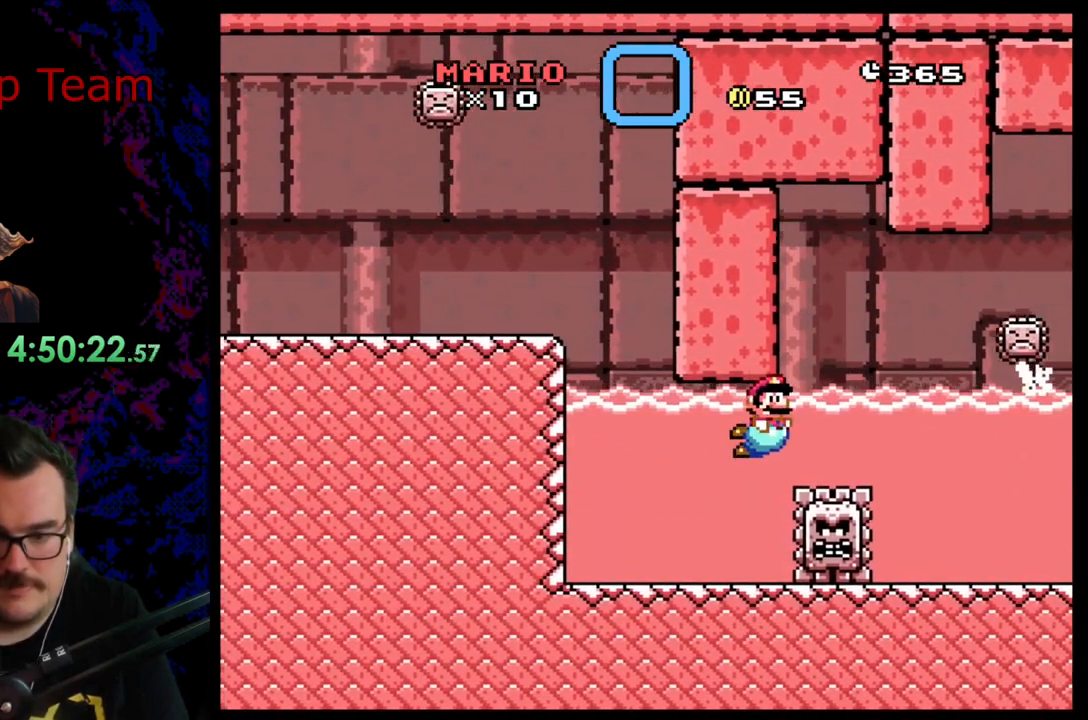
{"buttons": ["B", "DPAD_DOWN", "DPAD_LEFT"], "events": [[100, "B", "up"], [267, "B", "down"], [383, "B", "up"], [467, "B", "down"]]}
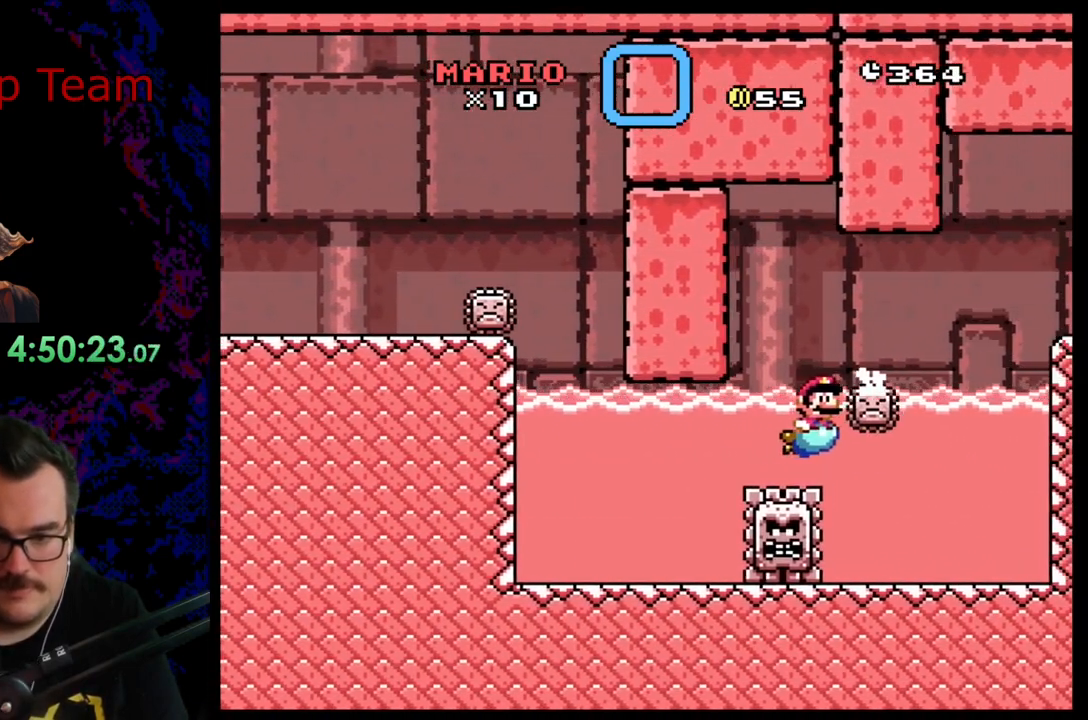
{"buttons": ["DPAD_DOWN", "DPAD_LEFT"], "events": [[100, "B", "up"], [183, "B", "down"], [283, "B", "up"]]}
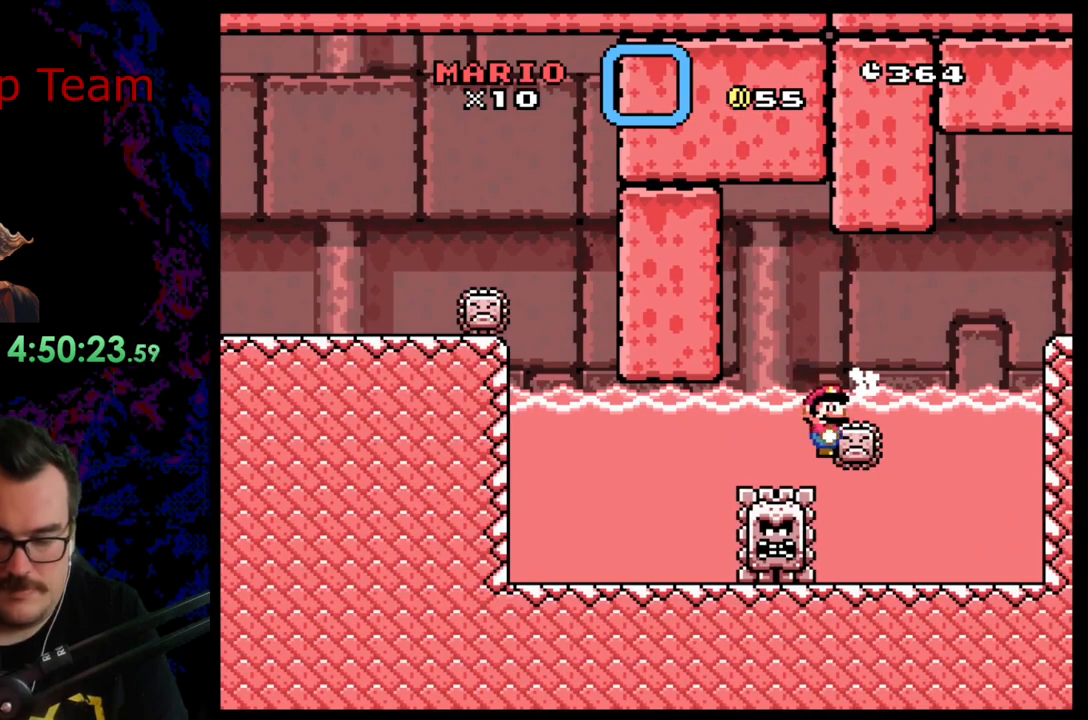
{"buttons": ["B", "DPAD_DOWN", "DPAD_LEFT"], "events": [[467, "B", "down"]]}
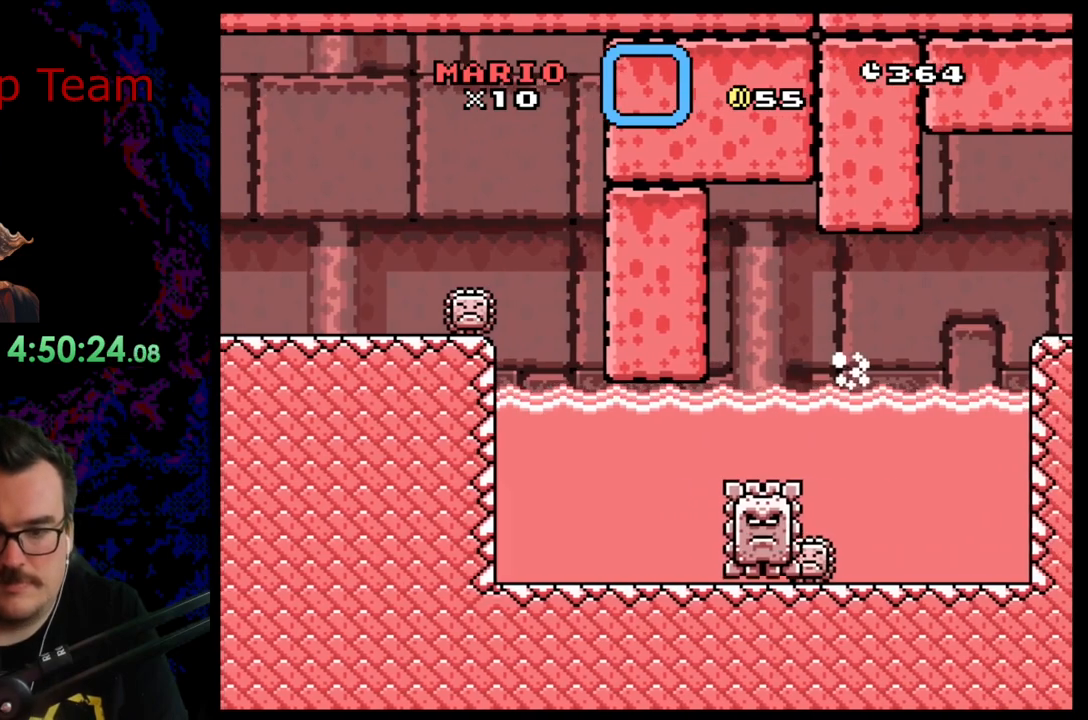
{"buttons": ["B", "DPAD_UP"], "events": [[50, "B", "up"], [167, "B", "down"], [267, "B", "up"], [450, "DPAD_LEFT", "up"], [467, "DPAD_DOWN", "up"], [467, "DPAD_UP", "down"], [500, "B", "down"]]}
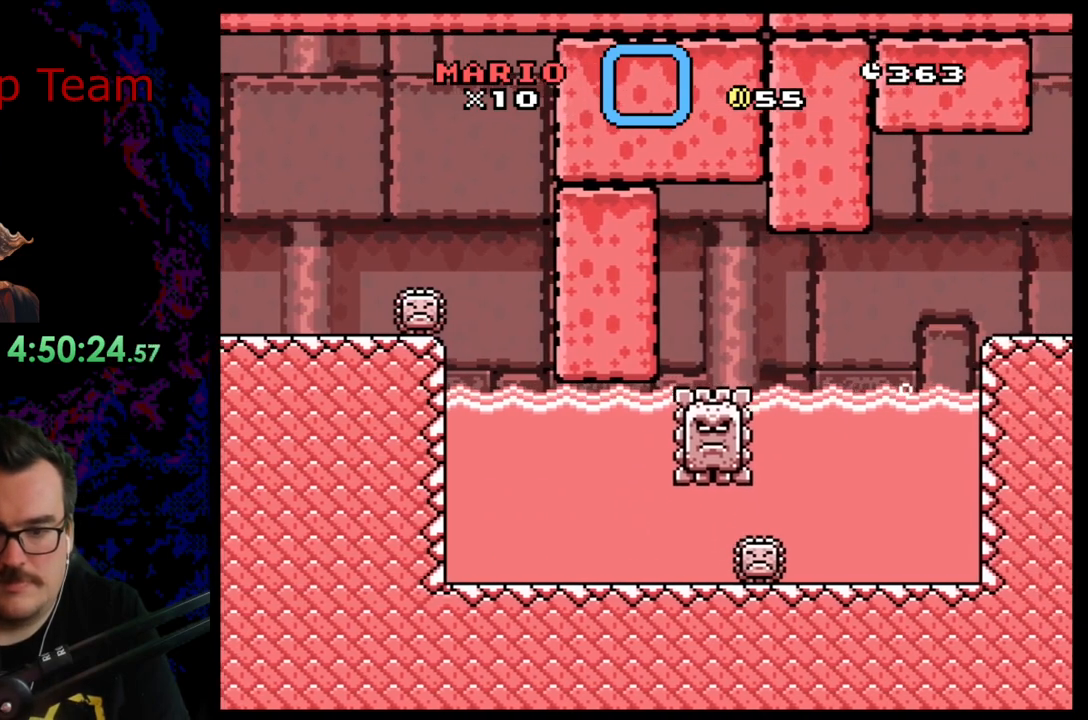
{"buttons": ["Y", "DPAD_LEFT"], "events": [[33, "DPAD_RIGHT", "down"], [33, "Y", "down"], [250, "DPAD_UP", "up"], [367, "DPAD_UP", "down"], [383, "DPAD_RIGHT", "up"], [417, "DPAD_LEFT", "down"], [433, "B", "up"], [483, "DPAD_UP", "up"]]}
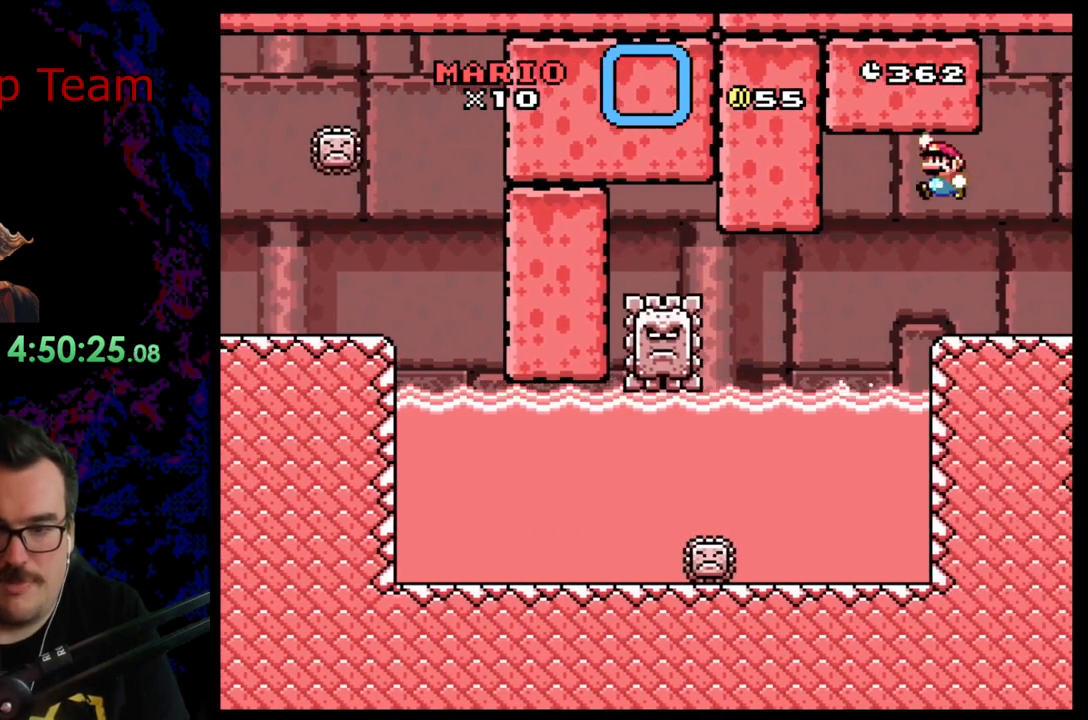
{"buttons": ["X"], "events": [[17, "DPAD_LEFT", "up"], [183, "DPAD_RIGHT", "down"], [283, "DPAD_RIGHT", "up"], [483, "Y", "up"], [500, "X", "down"]]}
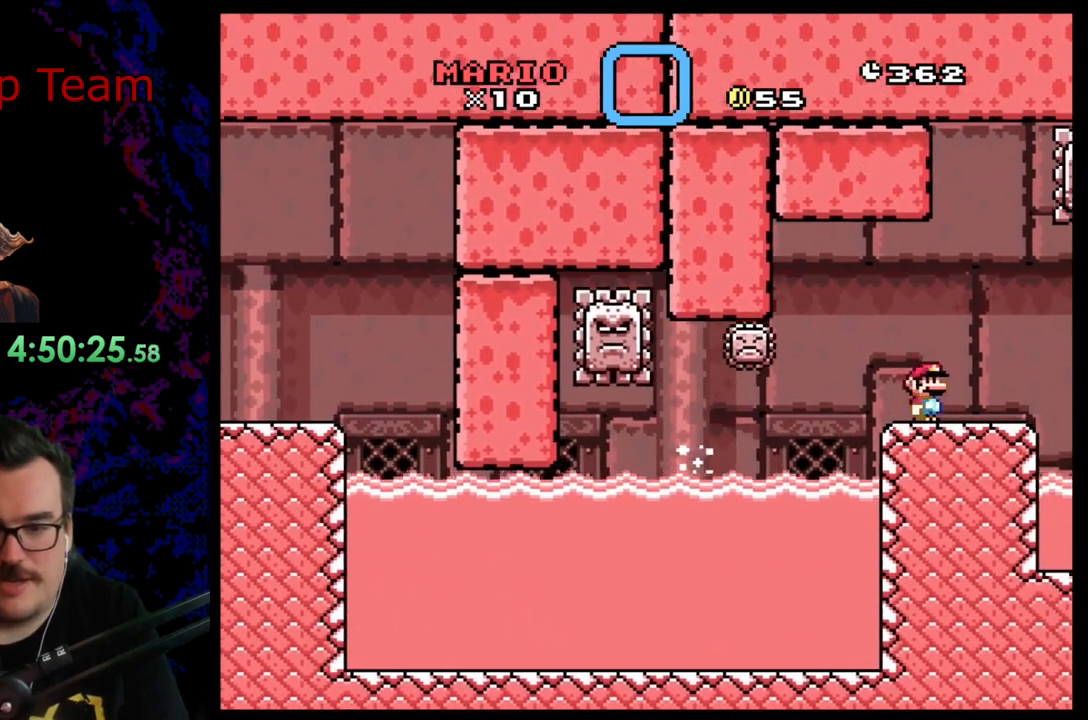
{"buttons": ["X"], "events": [[183, "A", "down"], [333, "A", "up"]]}
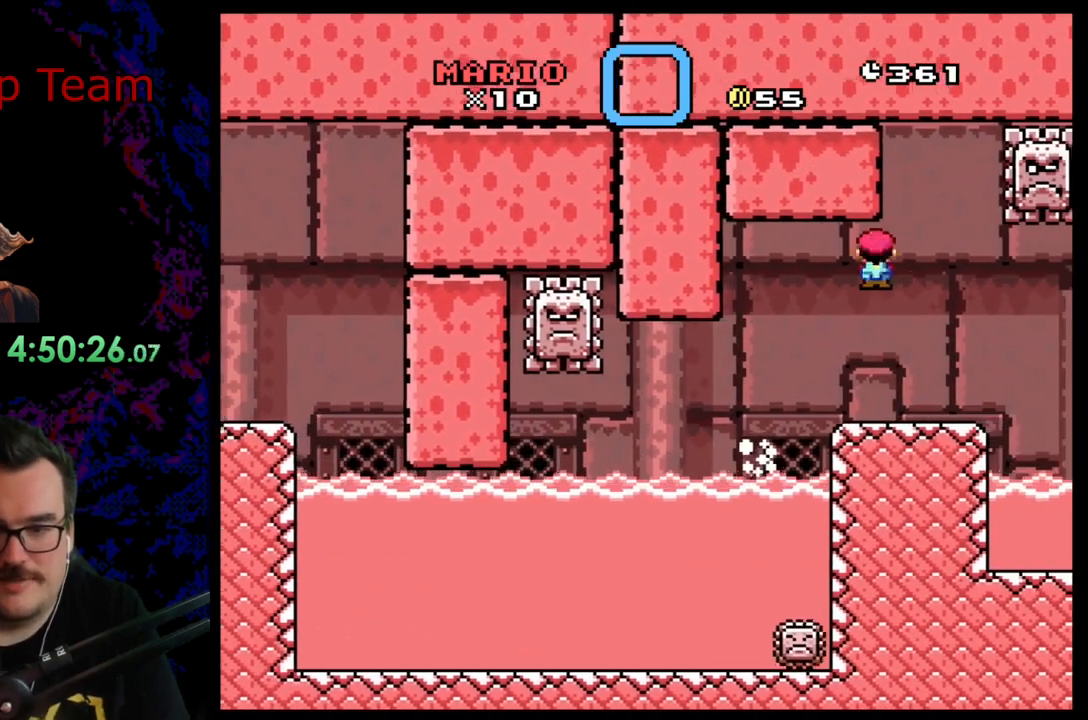
{"buttons": ["X"], "events": []}
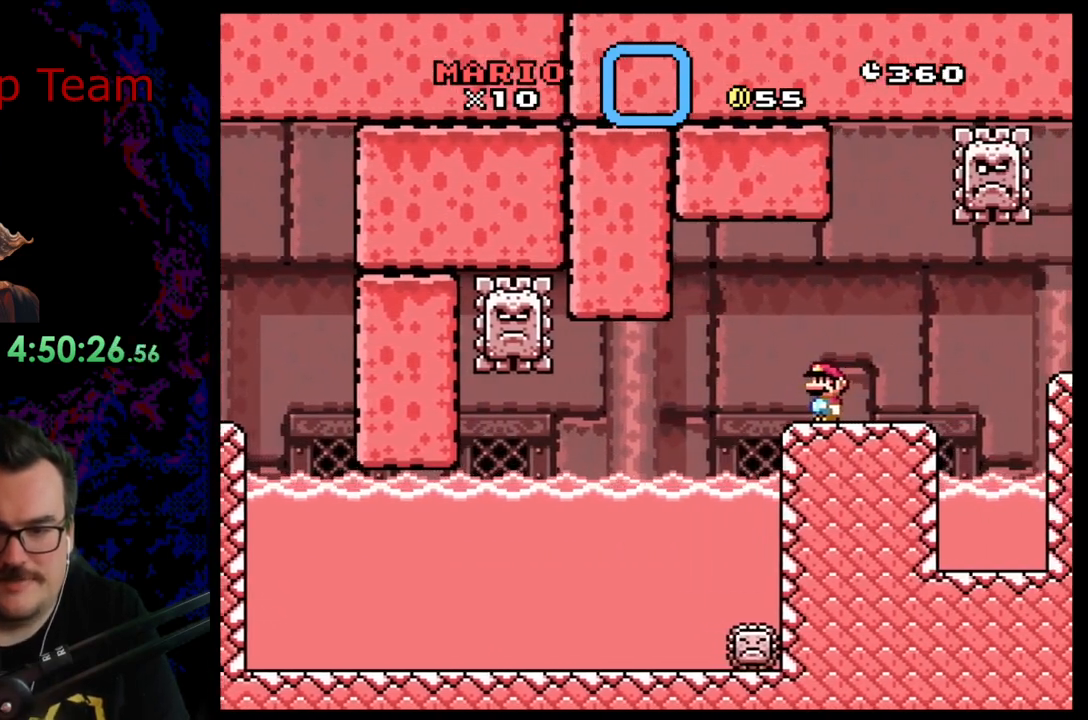
{"buttons": ["X"], "events": [[267, "DPAD_RIGHT", "down"], [500, "DPAD_RIGHT", "up"]]}
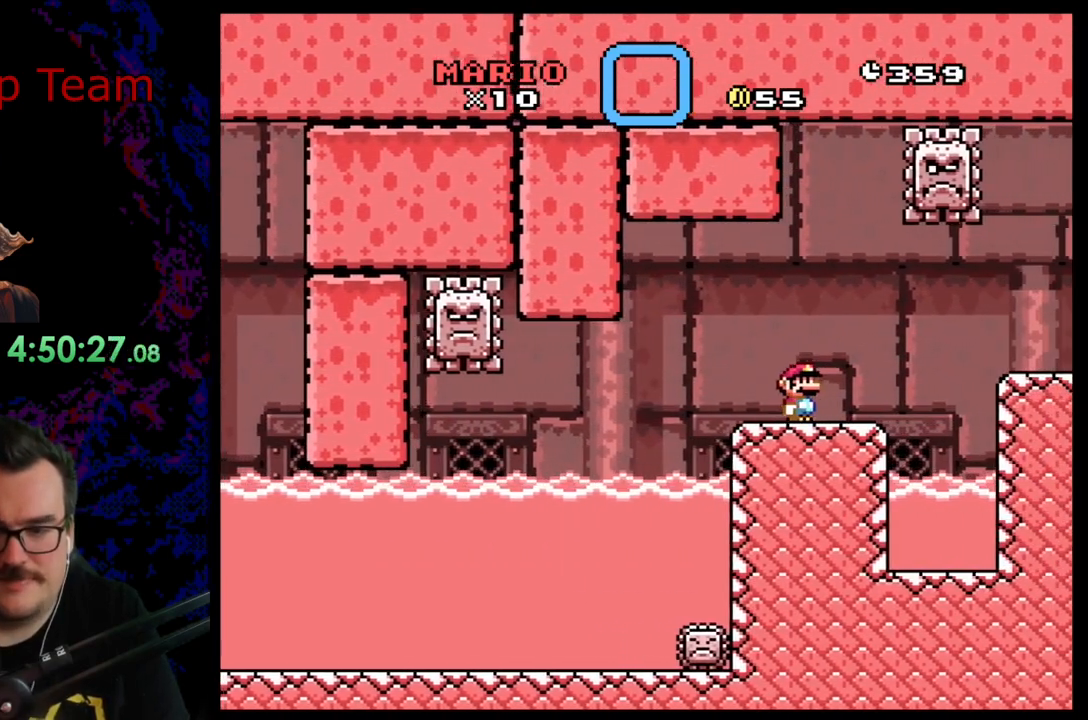
{"buttons": ["X"], "events": [[17, "DPAD_LEFT", "down"], [133, "DPAD_LEFT", "up"]]}
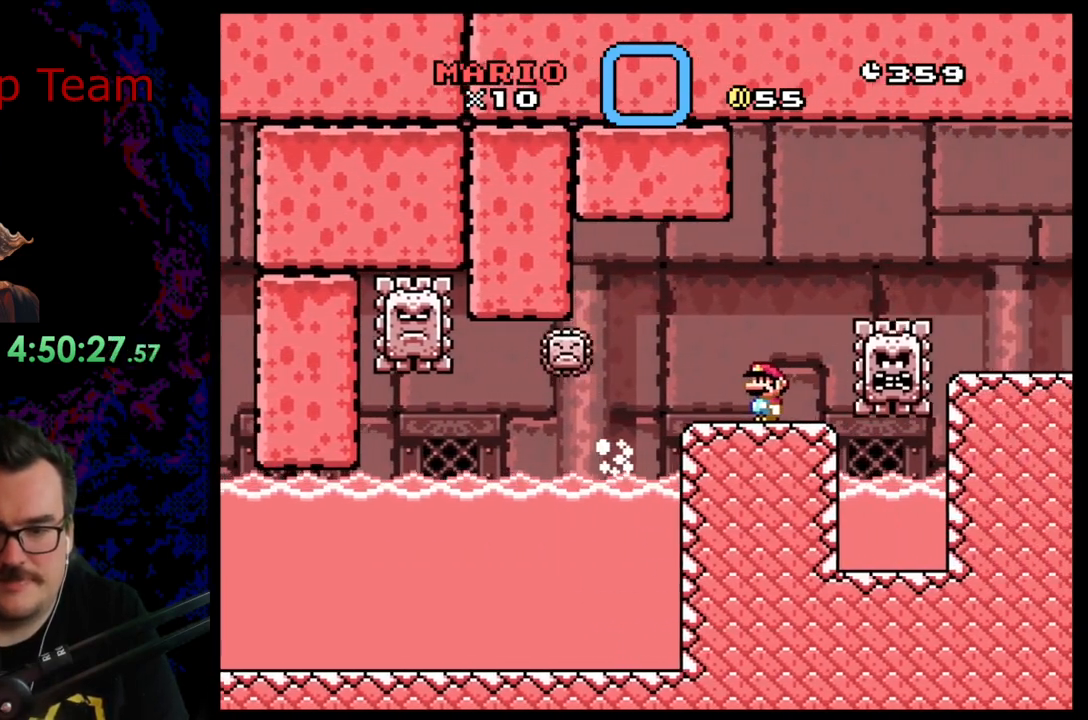
{"buttons": ["A", "X", "DPAD_RIGHT"], "events": [[133, "DPAD_RIGHT", "down"], [233, "A", "down"]]}
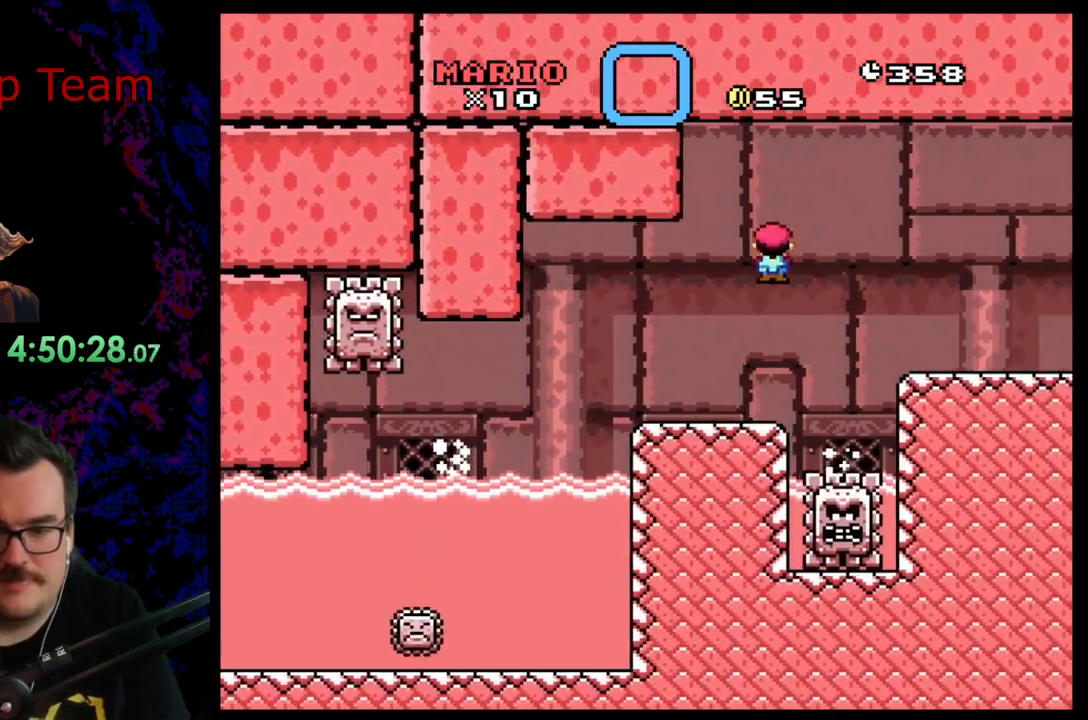
{"buttons": ["X"], "events": [[67, "A", "up"], [283, "DPAD_LEFT", "down"], [283, "DPAD_RIGHT", "up"], [417, "DPAD_LEFT", "up"]]}